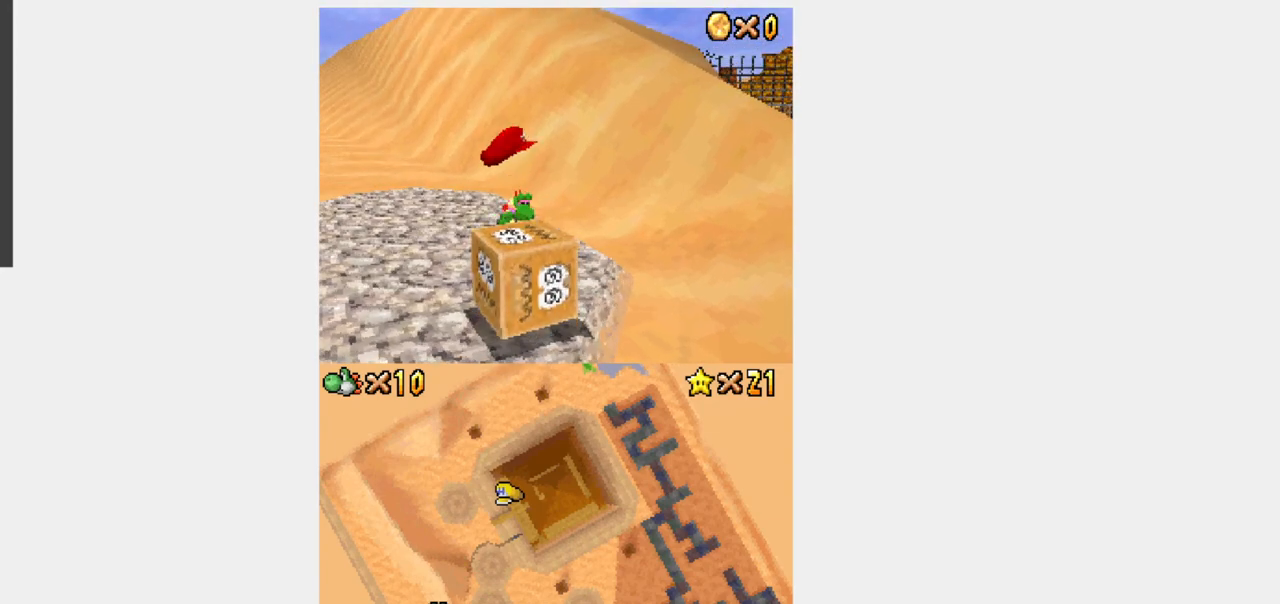
Gameplay with a controller (Nintendo layout); each line is a JSON object with the inputs held at the frame after it (dt_ms = milliseconds from this image to that frame). "events" lists button and stick changes between this image and that frame as [ms after this image, input, new state], when the widget could be followed in between. Not read: B L3 R3.
{"dt_ms": 500, "buttons": ["Y", "DPAD_UP"], "events": [[17, "DPAD_UP", "down"], [150, "Y", "down"]]}
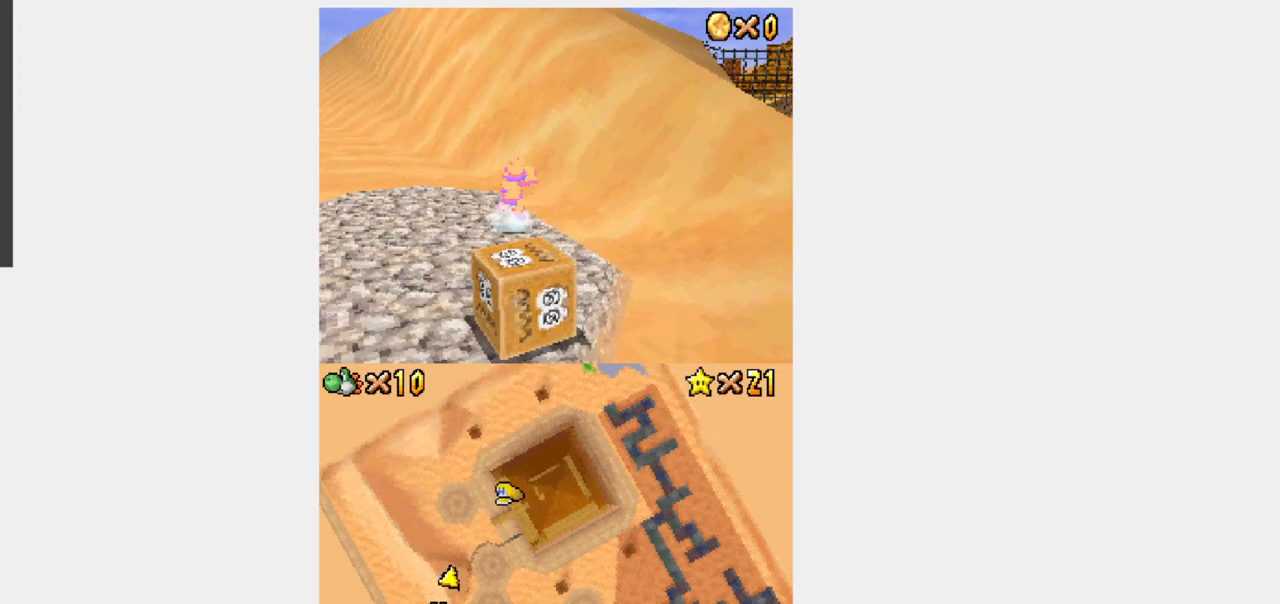
{"dt_ms": 500, "buttons": ["Y"], "events": [[167, "DPAD_UP", "up"], [333, "Y", "up"], [500, "Y", "down"]]}
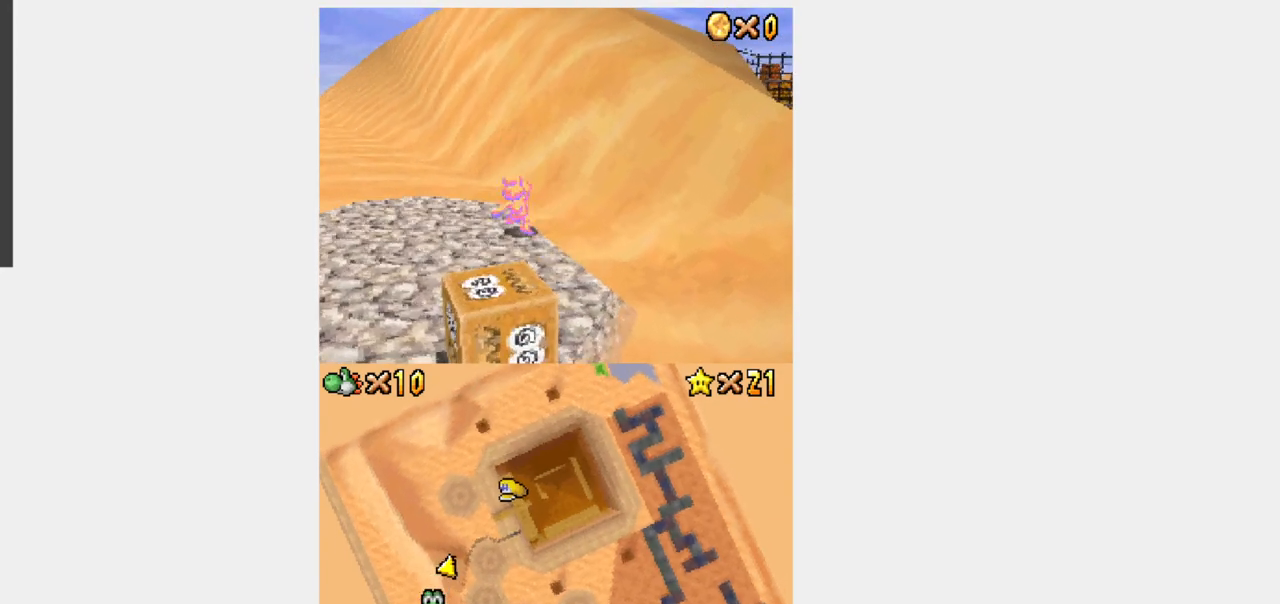
{"dt_ms": 500, "buttons": ["Y", "DPAD_UP"], "events": [[100, "DPAD_UP", "down"]]}
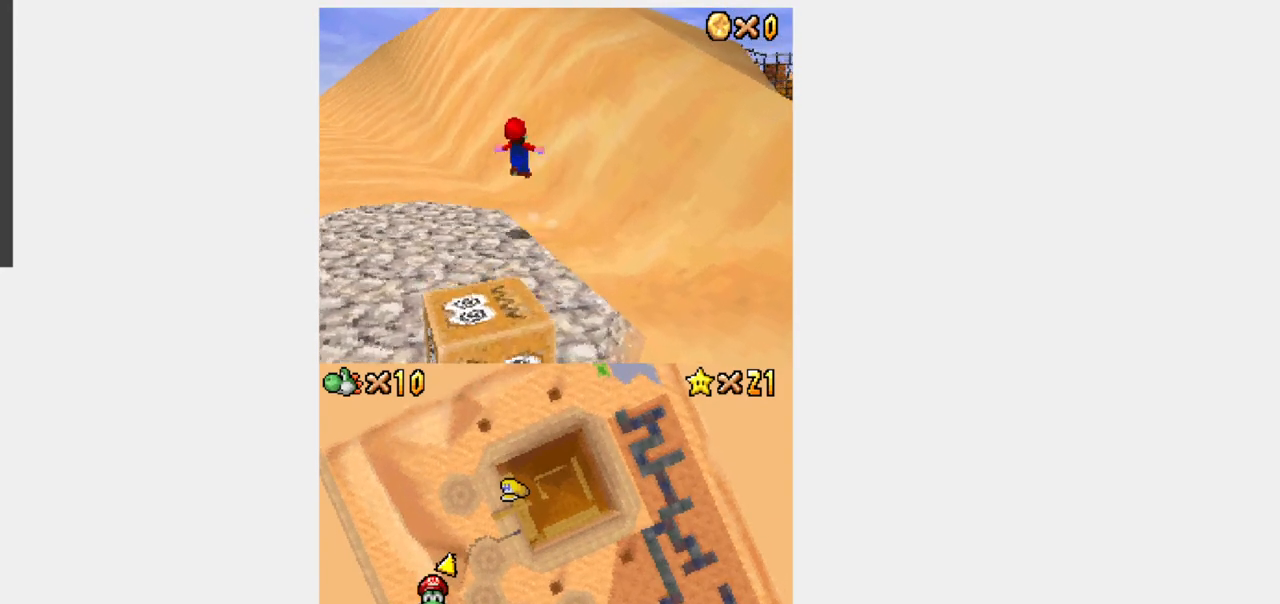
{"dt_ms": 500, "buttons": ["Y", "DPAD_UP"], "events": []}
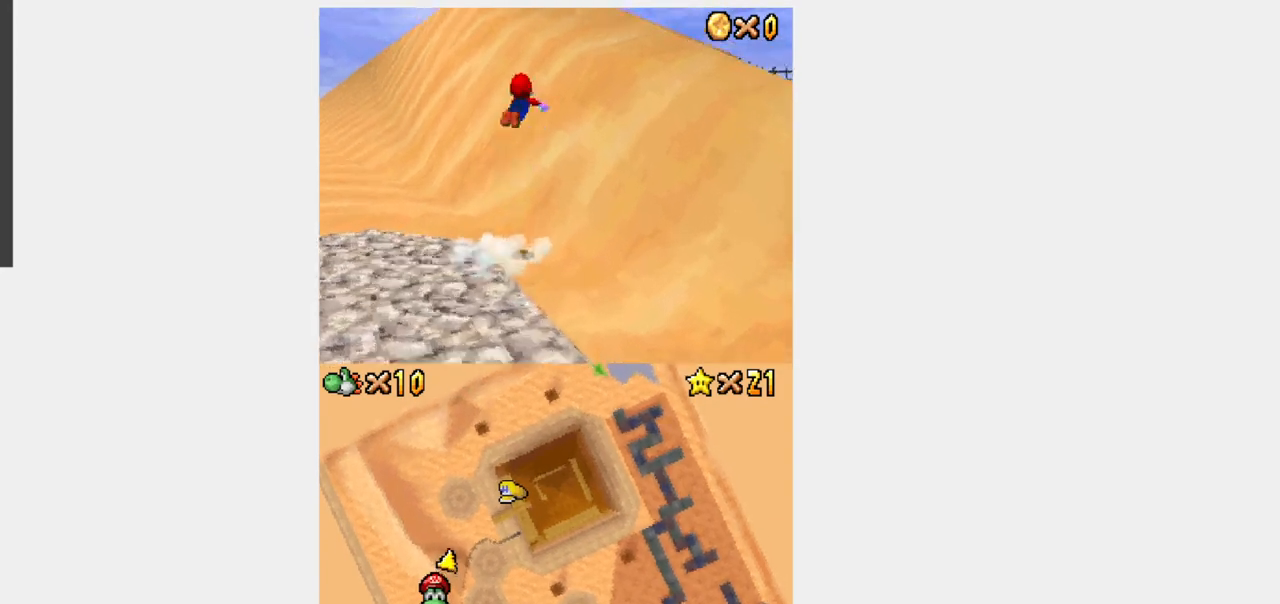
{"dt_ms": 500, "buttons": ["DPAD_UP"], "events": [[417, "Y", "up"]]}
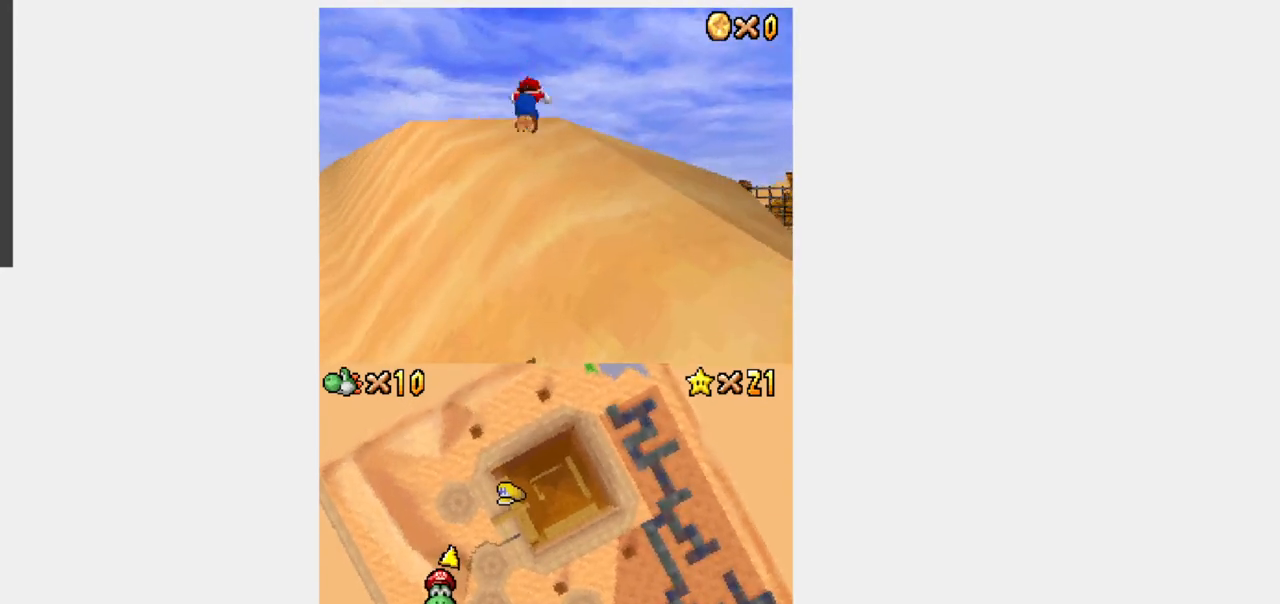
{"dt_ms": 500, "buttons": ["DPAD_UP", "DPAD_LEFT"], "events": [[217, "DPAD_LEFT", "down"]]}
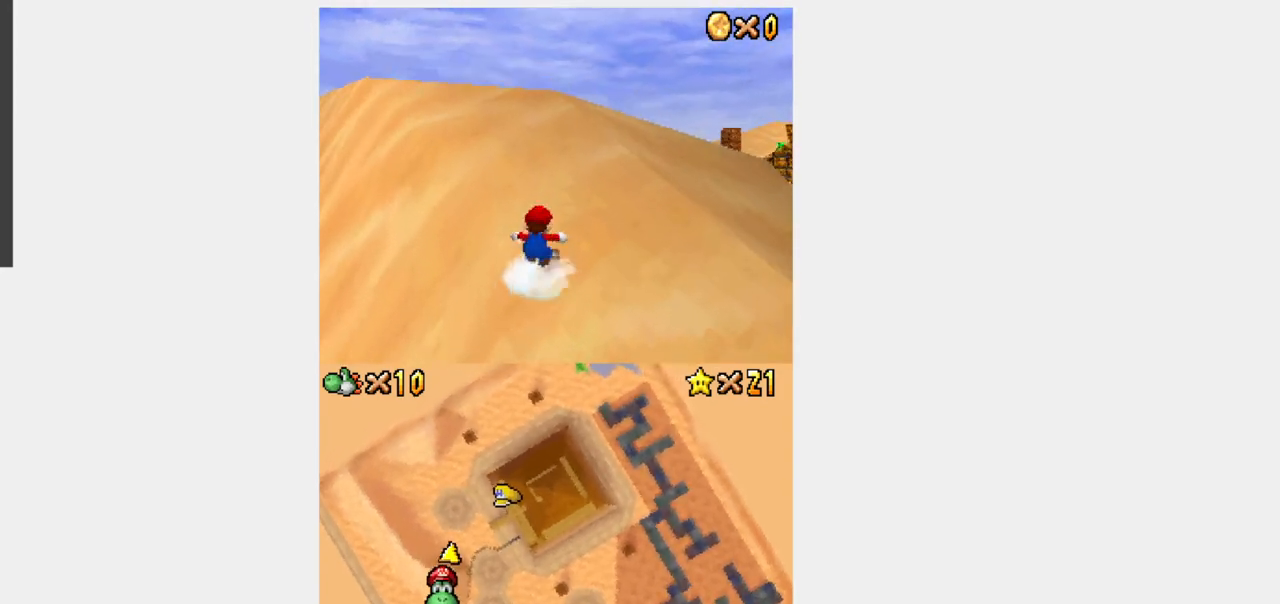
{"dt_ms": 500, "buttons": ["R1", "DPAD_UP", "DPAD_LEFT"], "events": [[133, "R1", "down"], [183, "A", "down"], [317, "A", "up"]]}
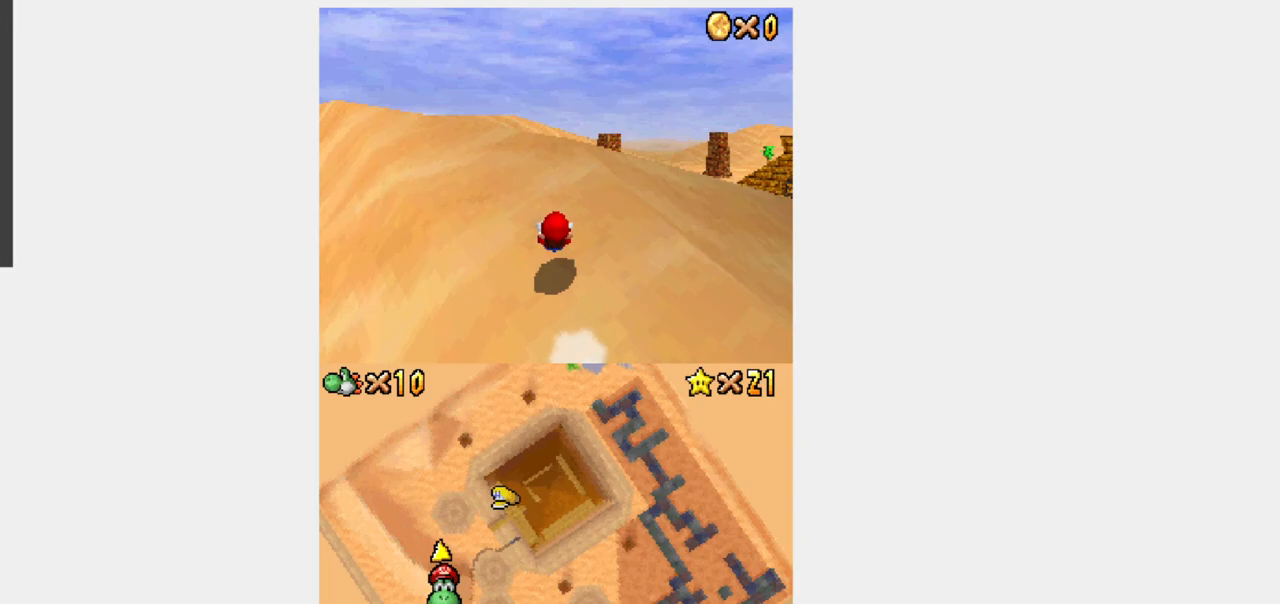
{"dt_ms": 500, "buttons": ["R1", "DPAD_UP", "DPAD_RIGHT"], "events": [[117, "DPAD_LEFT", "up"], [217, "DPAD_RIGHT", "down"], [367, "A", "down"], [483, "A", "up"]]}
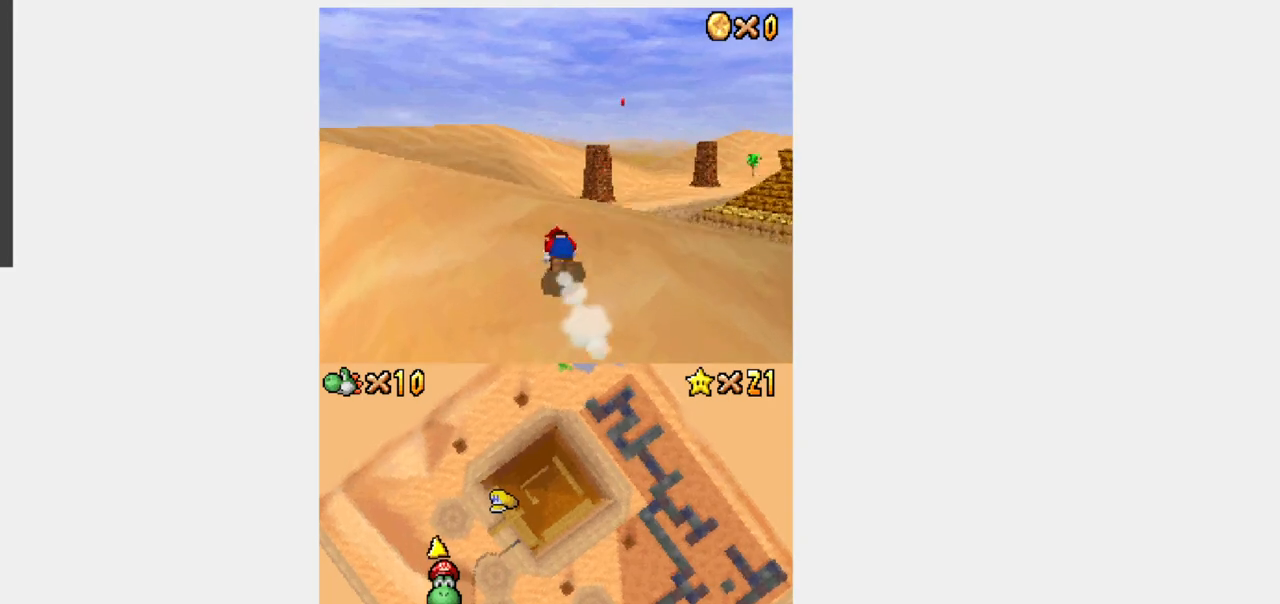
{"dt_ms": 500, "buttons": ["A", "R1", "DPAD_UP", "DPAD_RIGHT"], "events": [[383, "A", "down"]]}
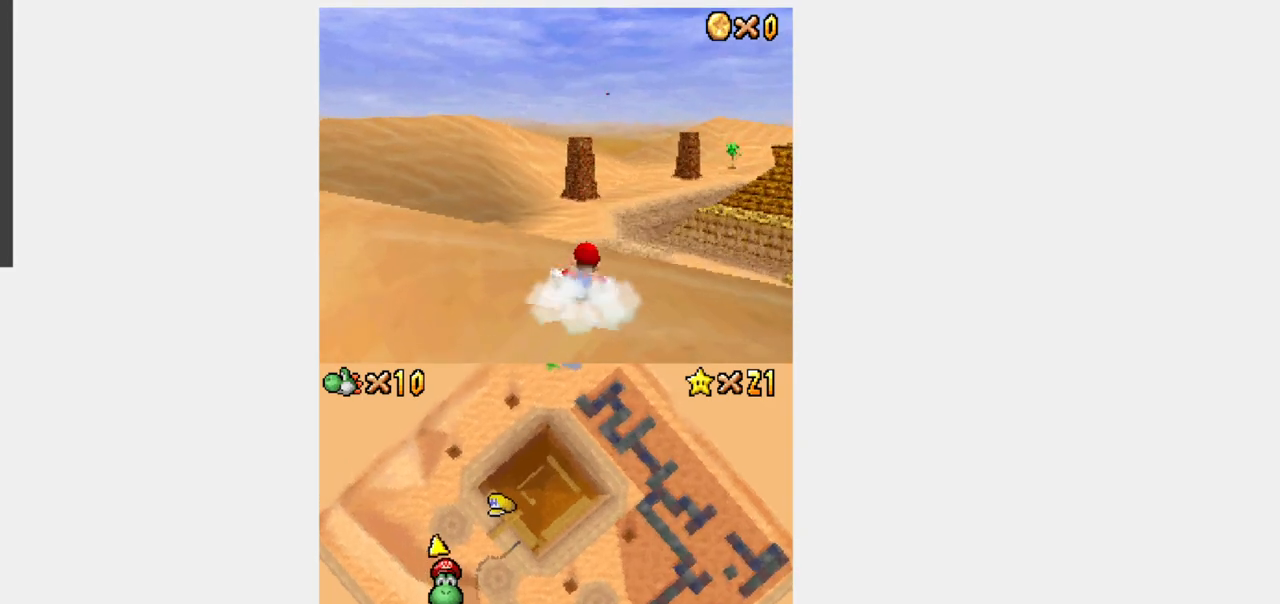
{"dt_ms": 500, "buttons": ["DPAD_UP", "DPAD_RIGHT"], "events": [[17, "A", "up"], [283, "DPAD_UP", "up"], [467, "DPAD_UP", "down"], [500, "R1", "up"]]}
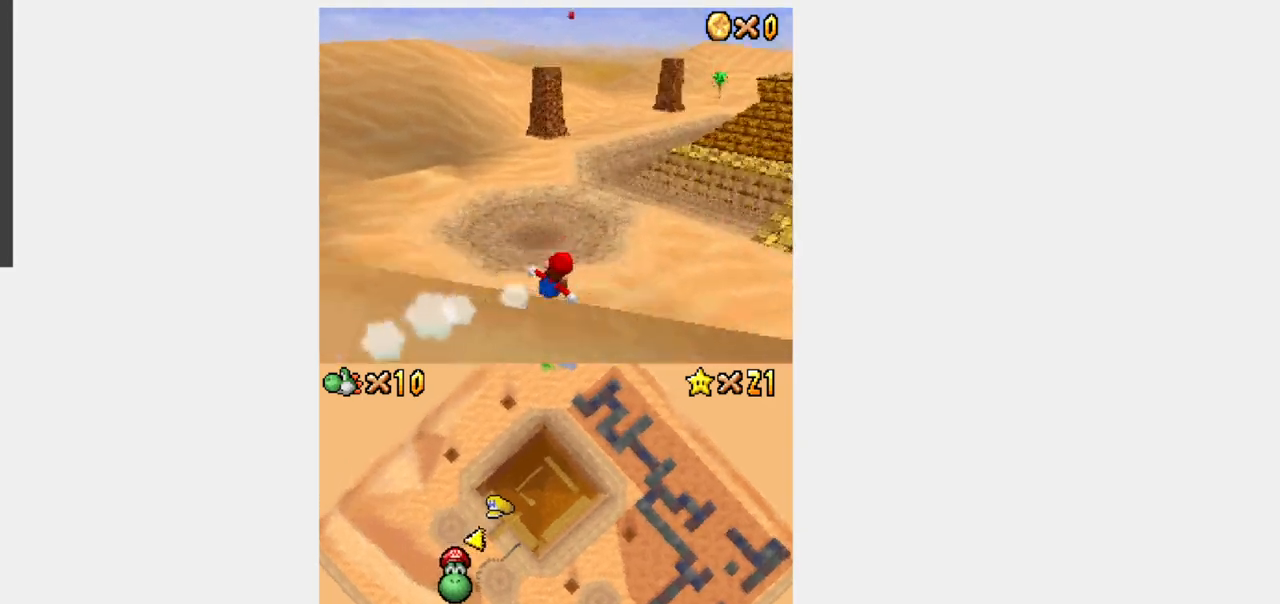
{"dt_ms": 1000, "buttons": ["Y", "L1", "DPAD_UP"]}
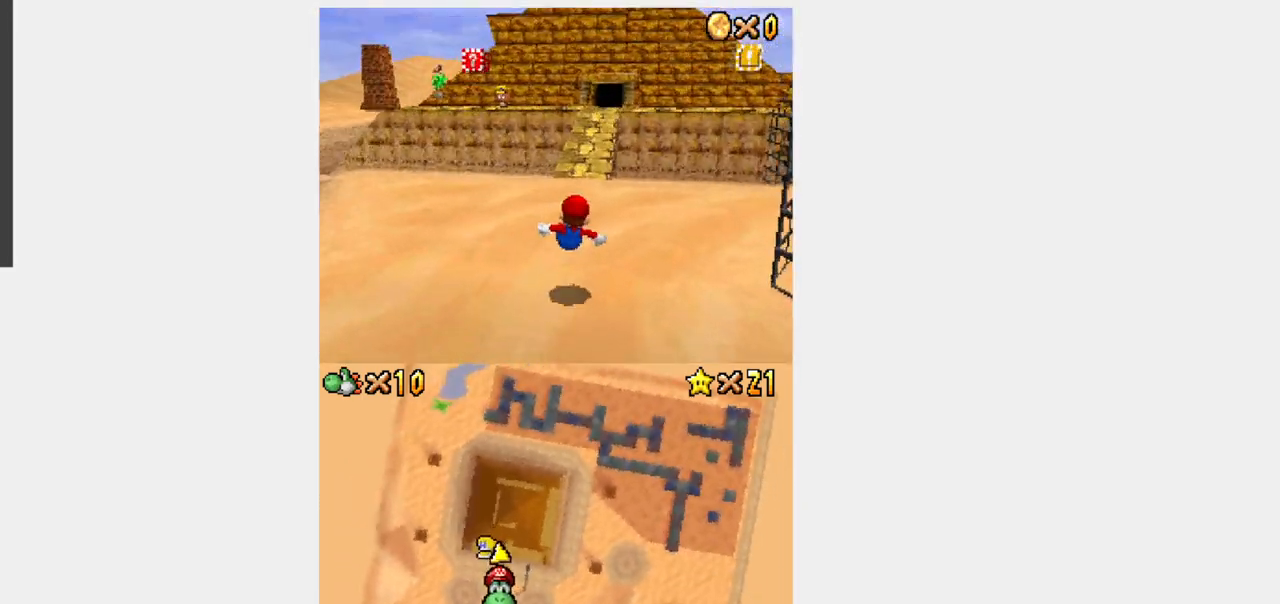
{"dt_ms": 1000, "buttons": ["Y", "DPAD_UP"]}
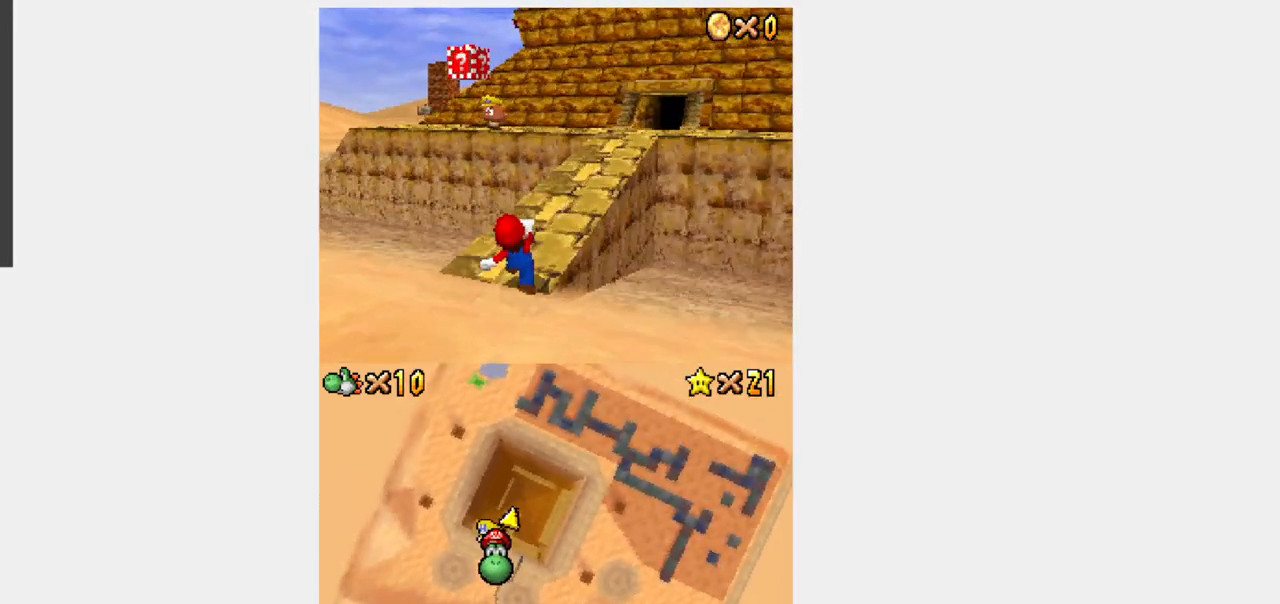
{"dt_ms": 500, "buttons": ["Y", "DPAD_UP"]}
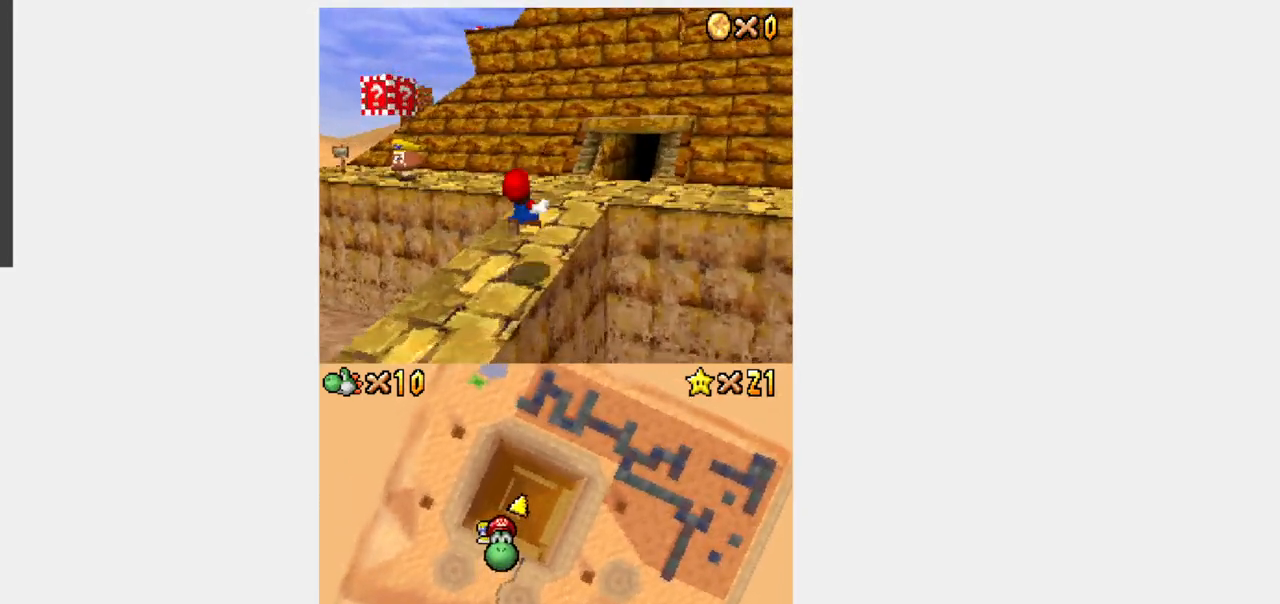
{"dt_ms": 500, "buttons": ["Y", "DPAD_UP", "DPAD_RIGHT"], "events": [[467, "DPAD_RIGHT", "down"]]}
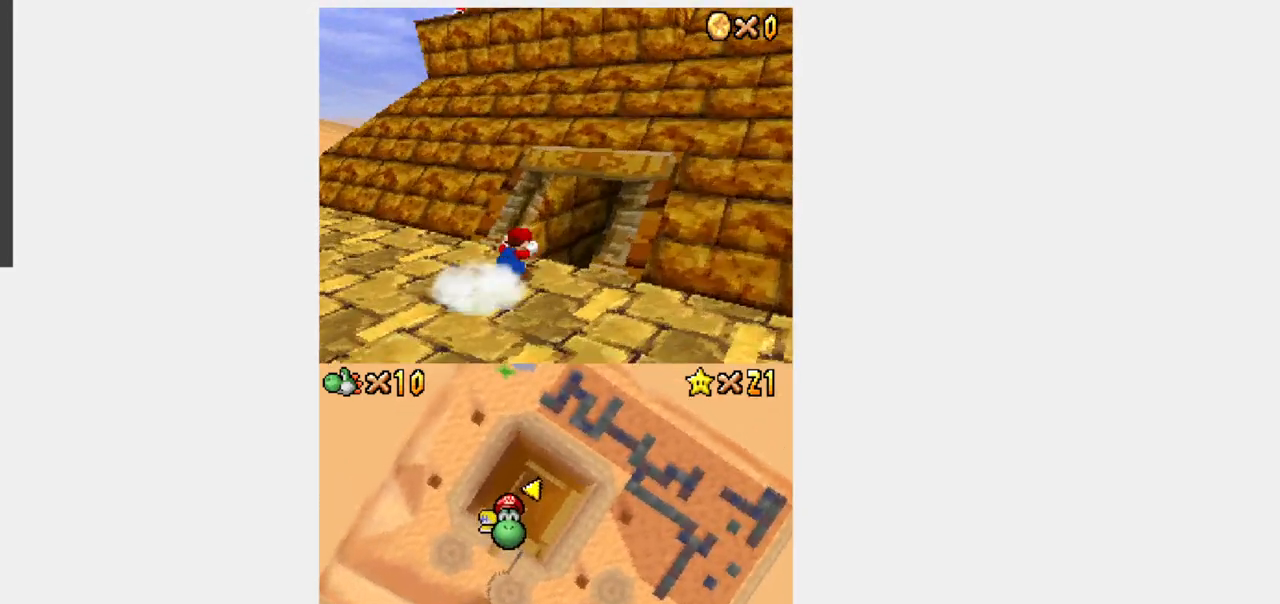
{"dt_ms": 500, "buttons": ["Y", "DPAD_UP", "DPAD_RIGHT"], "events": []}
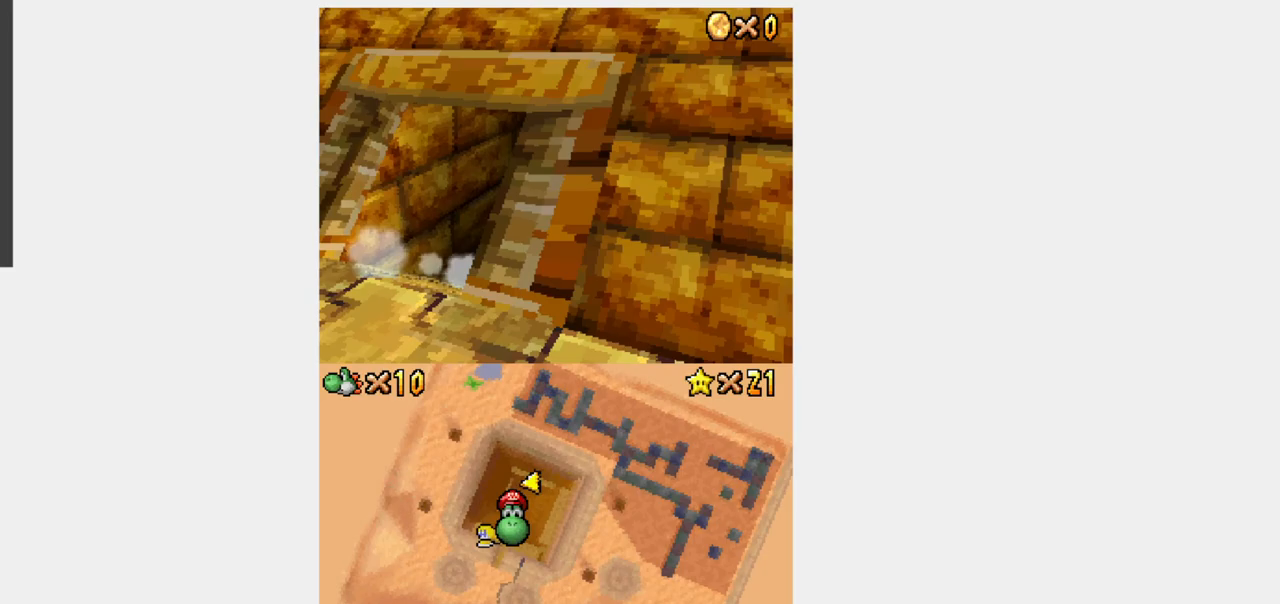
{"dt_ms": 500, "buttons": [], "events": [[117, "DPAD_RIGHT", "up"], [317, "DPAD_UP", "up"], [383, "Y", "up"]]}
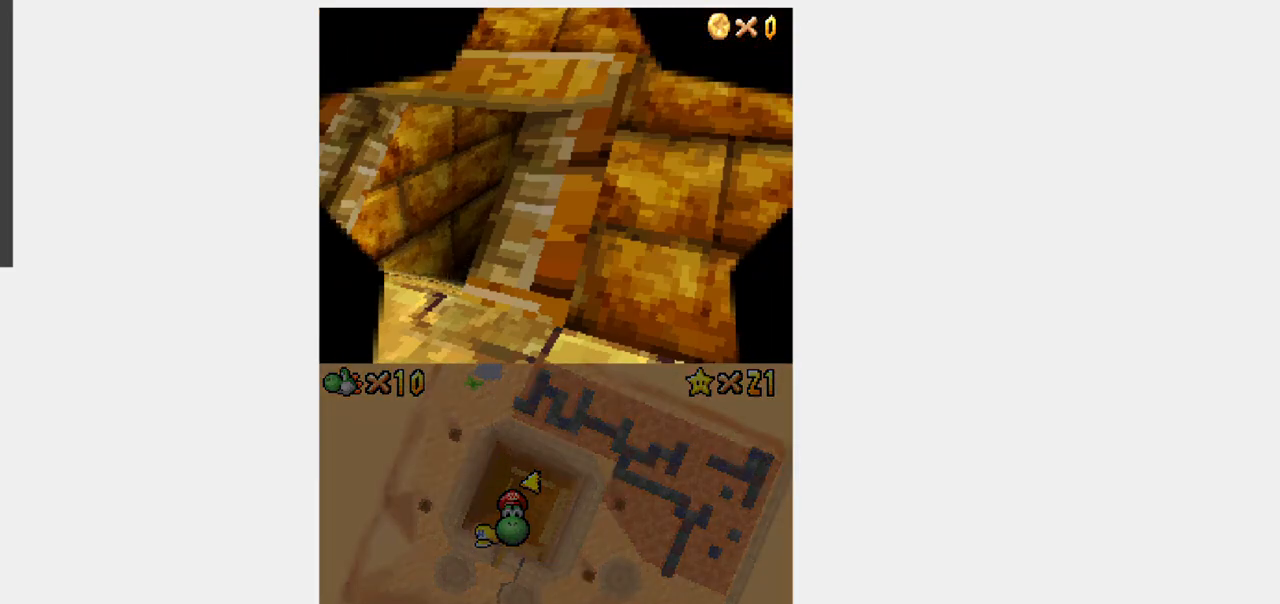
{"dt_ms": 500, "buttons": ["Y", "DPAD_UP"], "events": [[450, "DPAD_UP", "down"], [450, "Y", "down"]]}
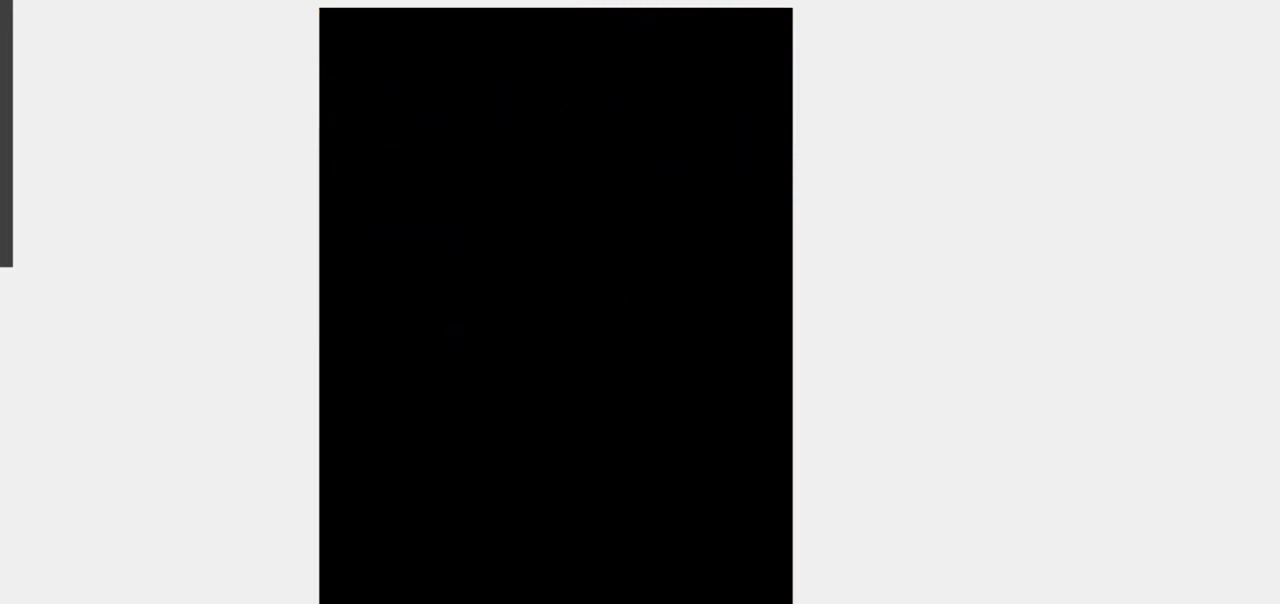
{"dt_ms": 500, "buttons": ["Y", "DPAD_UP"], "events": []}
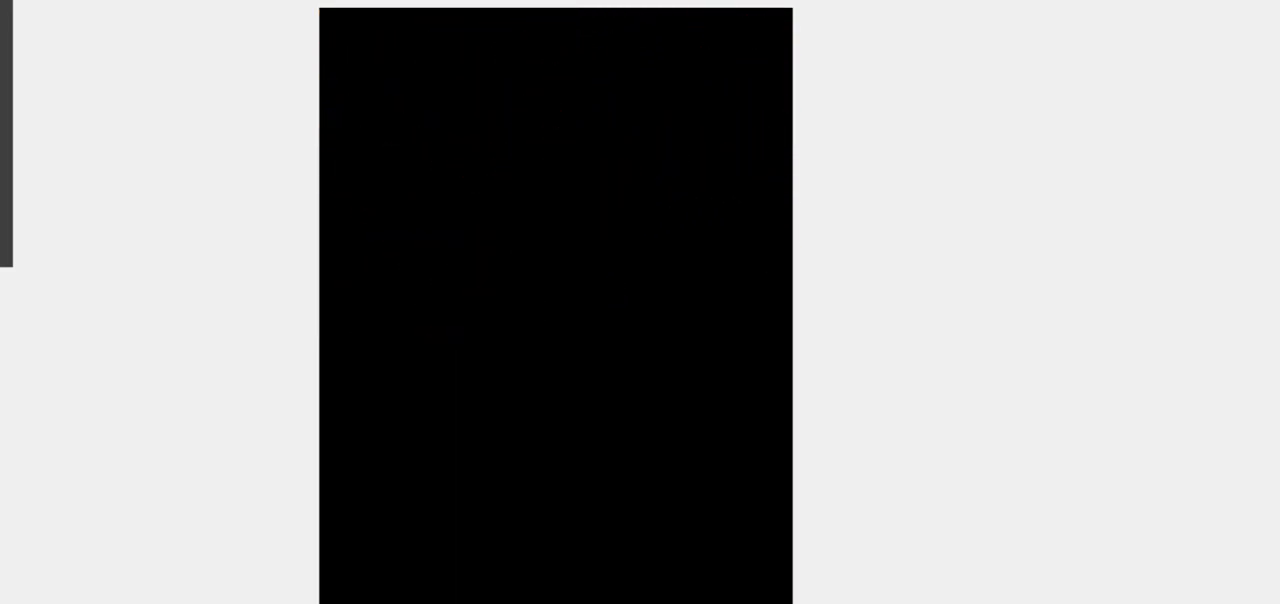
{"dt_ms": 500, "buttons": ["Y", "DPAD_UP"], "events": []}
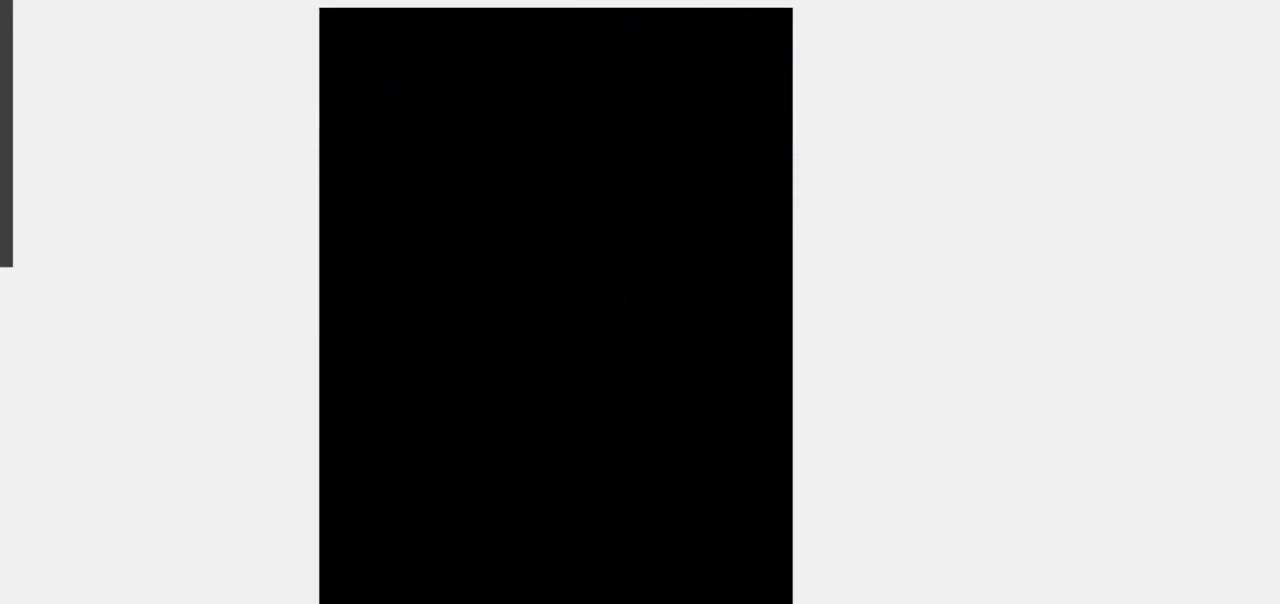
{"dt_ms": 500, "buttons": ["Y", "DPAD_UP"], "events": []}
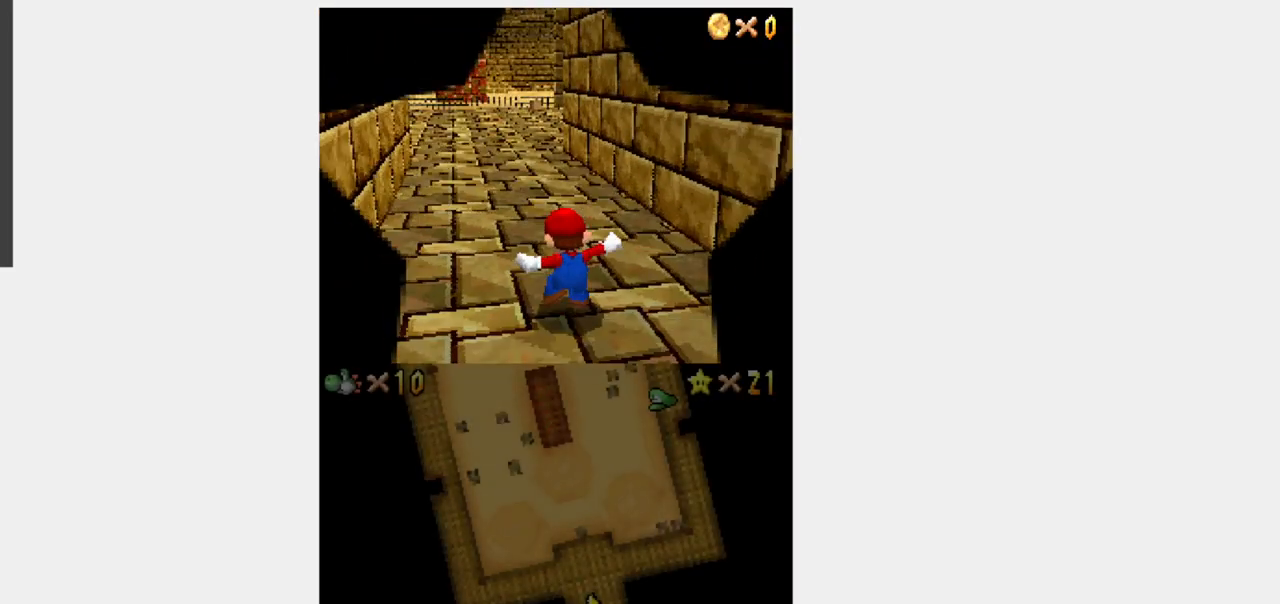
{"dt_ms": 500, "buttons": ["Y", "DPAD_UP"], "events": []}
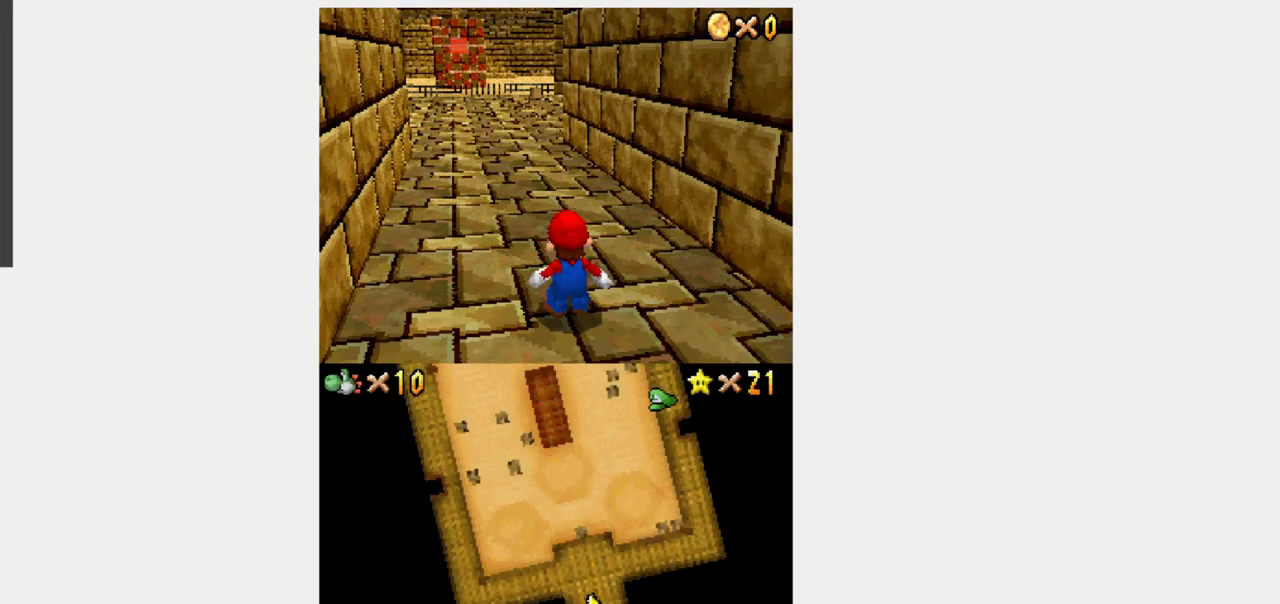
{"dt_ms": 500, "buttons": ["Y", "DPAD_UP"], "events": [[350, "DPAD_LEFT", "down"], [433, "DPAD_LEFT", "up"]]}
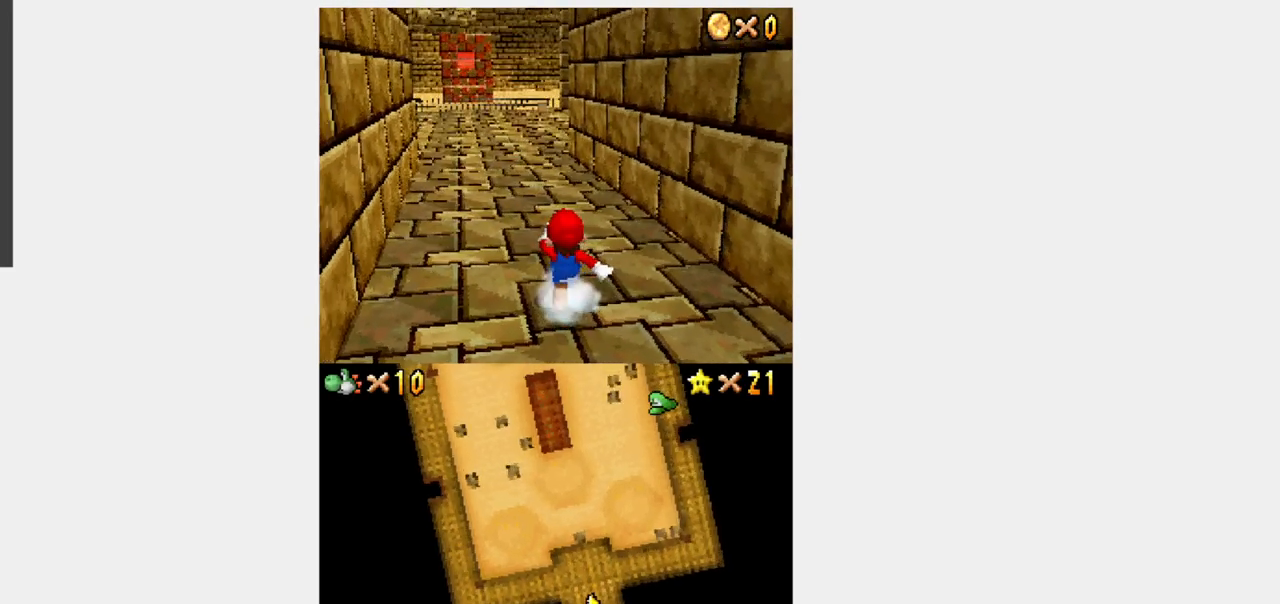
{"dt_ms": 500, "buttons": ["R1", "DPAD_UP"], "events": [[233, "DPAD_RIGHT", "down"], [267, "DPAD_RIGHT", "up"], [350, "R1", "down"], [417, "Y", "up"]]}
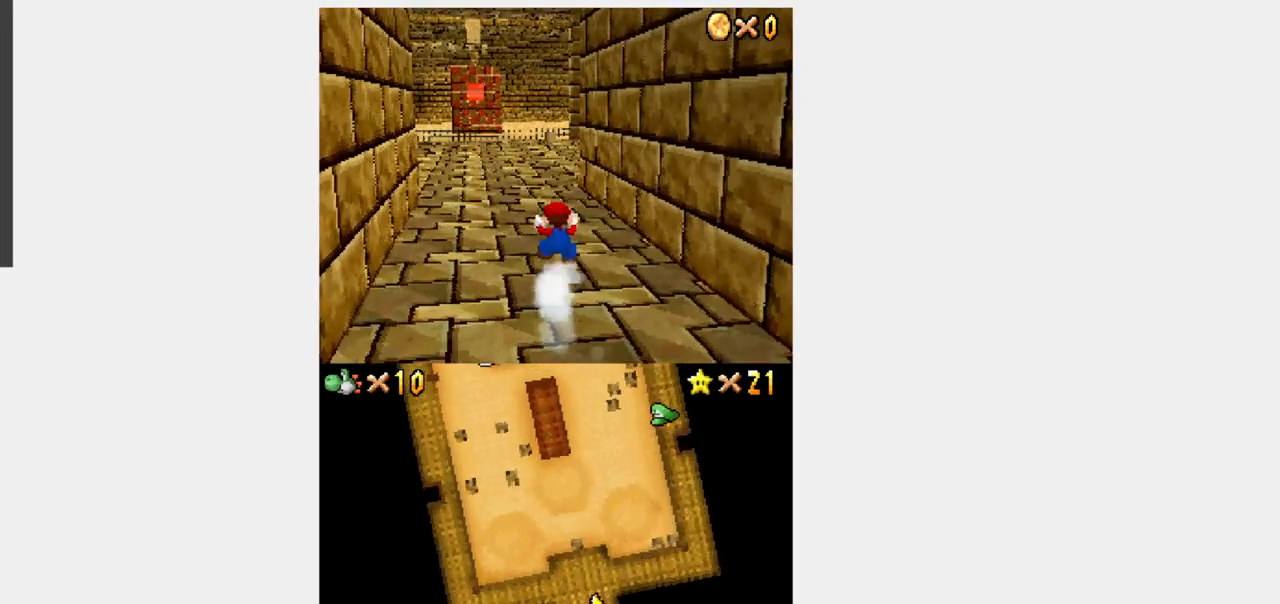
{"dt_ms": 500, "buttons": ["Y", "DPAD_UP"], "events": [[100, "R1", "up"], [133, "Y", "down"]]}
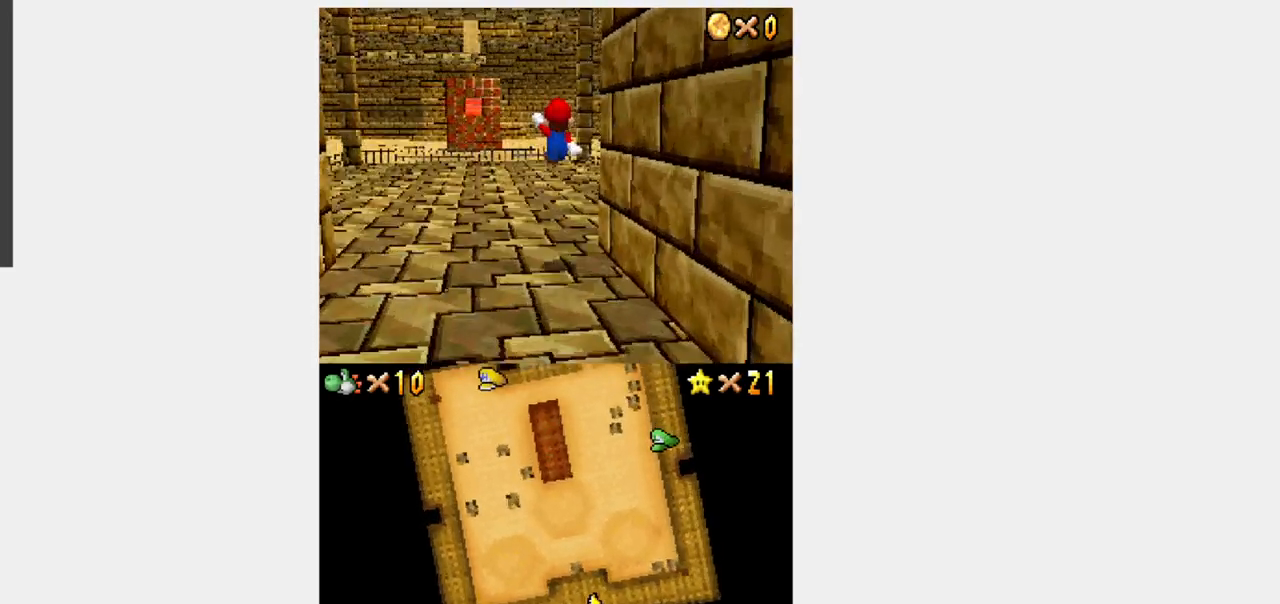
{"dt_ms": 500, "buttons": ["Y", "DPAD_UP", "DPAD_RIGHT"], "events": [[483, "DPAD_RIGHT", "down"]]}
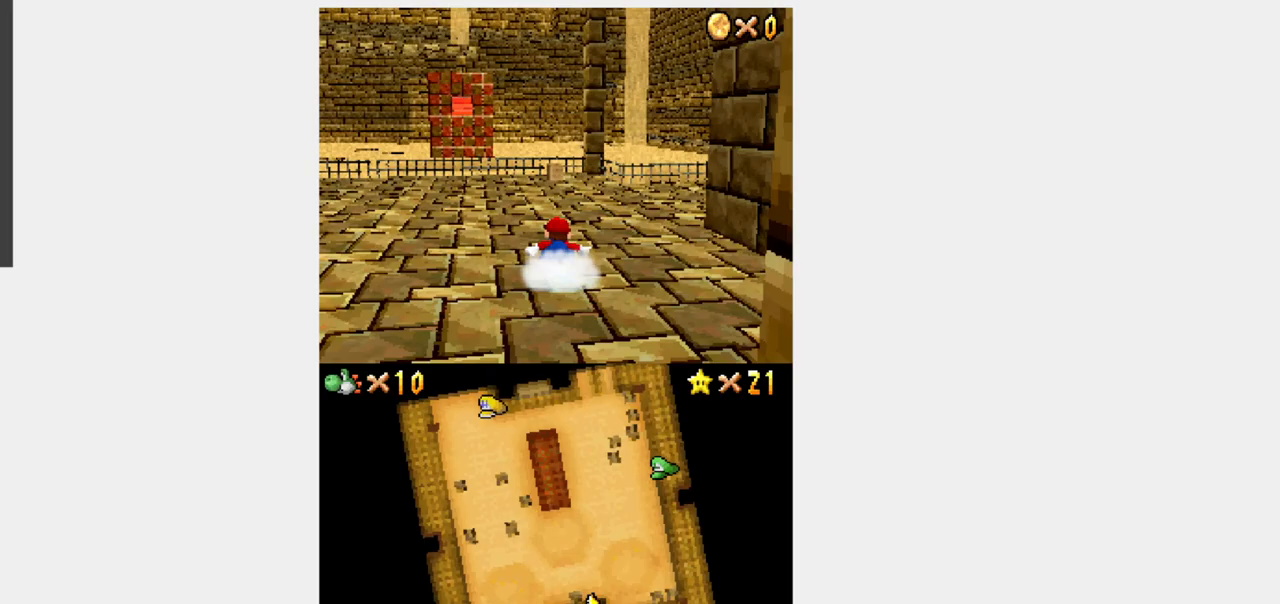
{"dt_ms": 500, "buttons": ["Y", "DPAD_UP", "DPAD_RIGHT"], "events": [[50, "L1", "down"], [417, "L1", "up"]]}
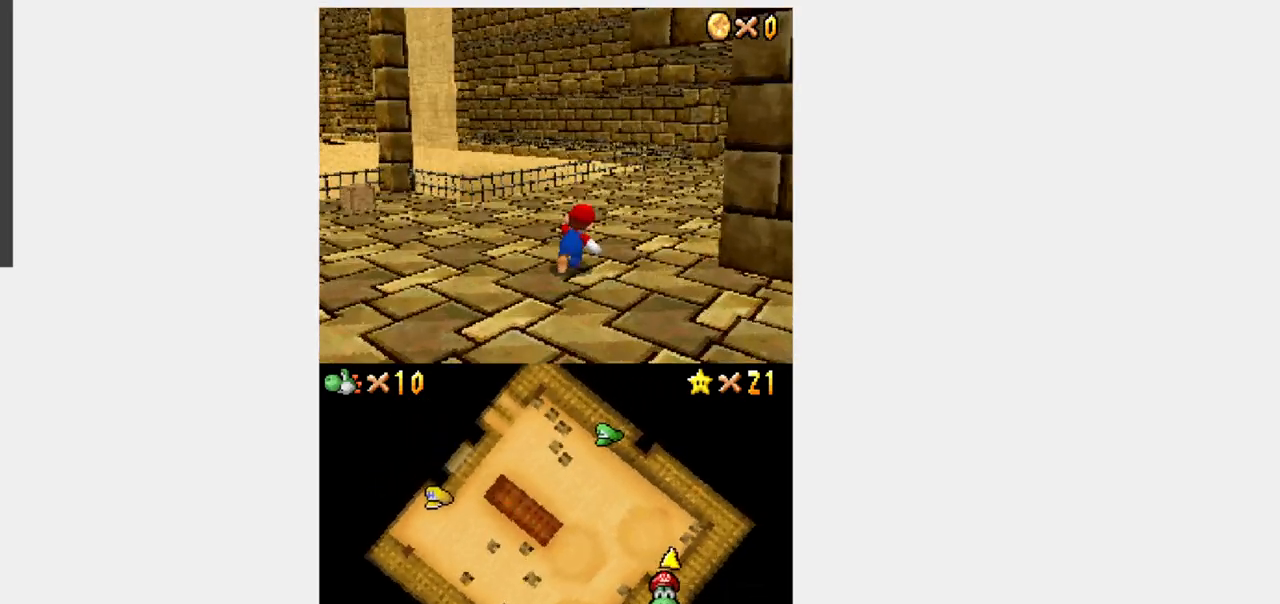
{"dt_ms": 500, "buttons": ["Y", "DPAD_UP", "DPAD_RIGHT"], "events": []}
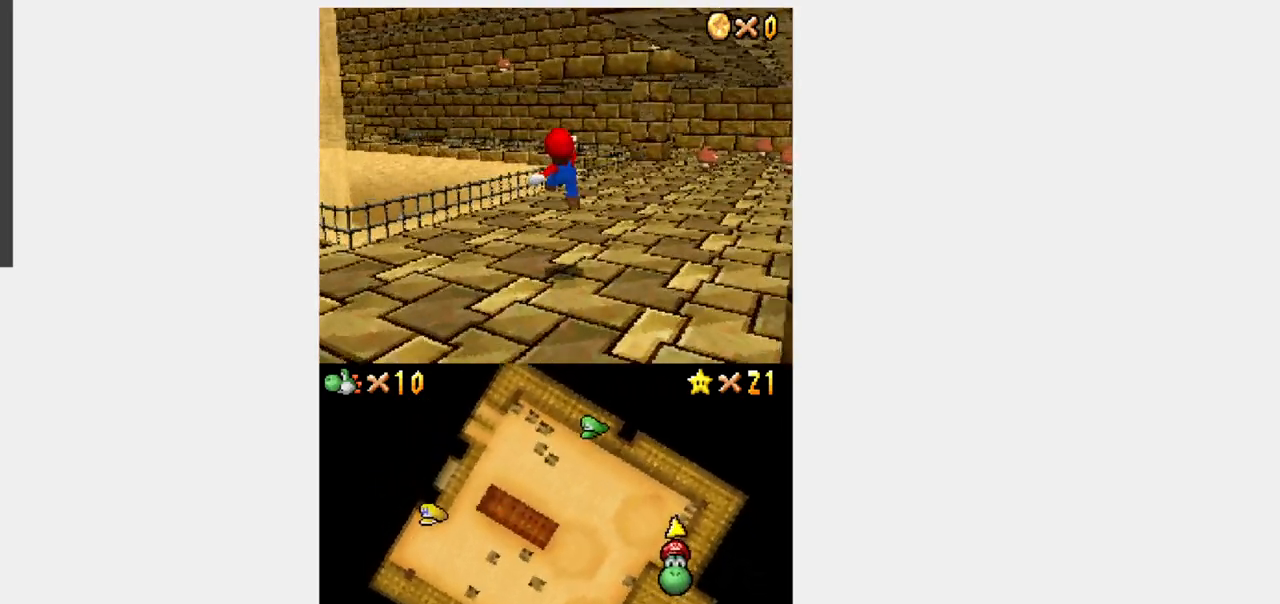
{"dt_ms": 500, "buttons": ["Y", "DPAD_UP"], "events": [[500, "DPAD_RIGHT", "up"]]}
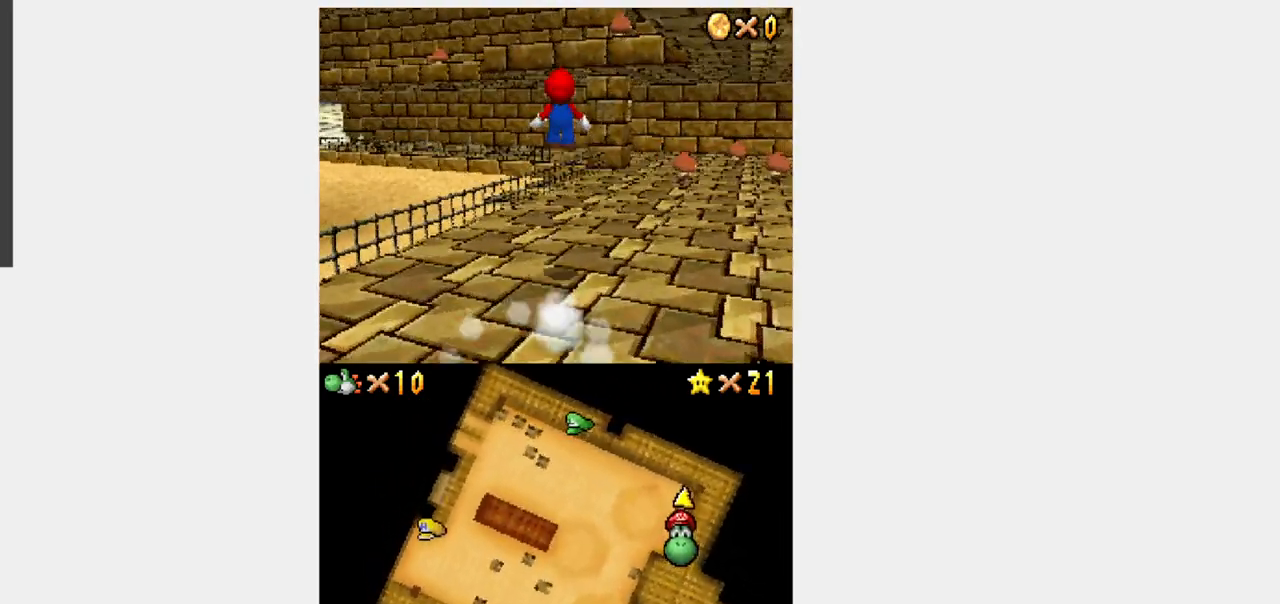
{"dt_ms": 500, "buttons": ["Y", "DPAD_UP"], "events": [[233, "DPAD_RIGHT", "down"], [333, "DPAD_RIGHT", "up"]]}